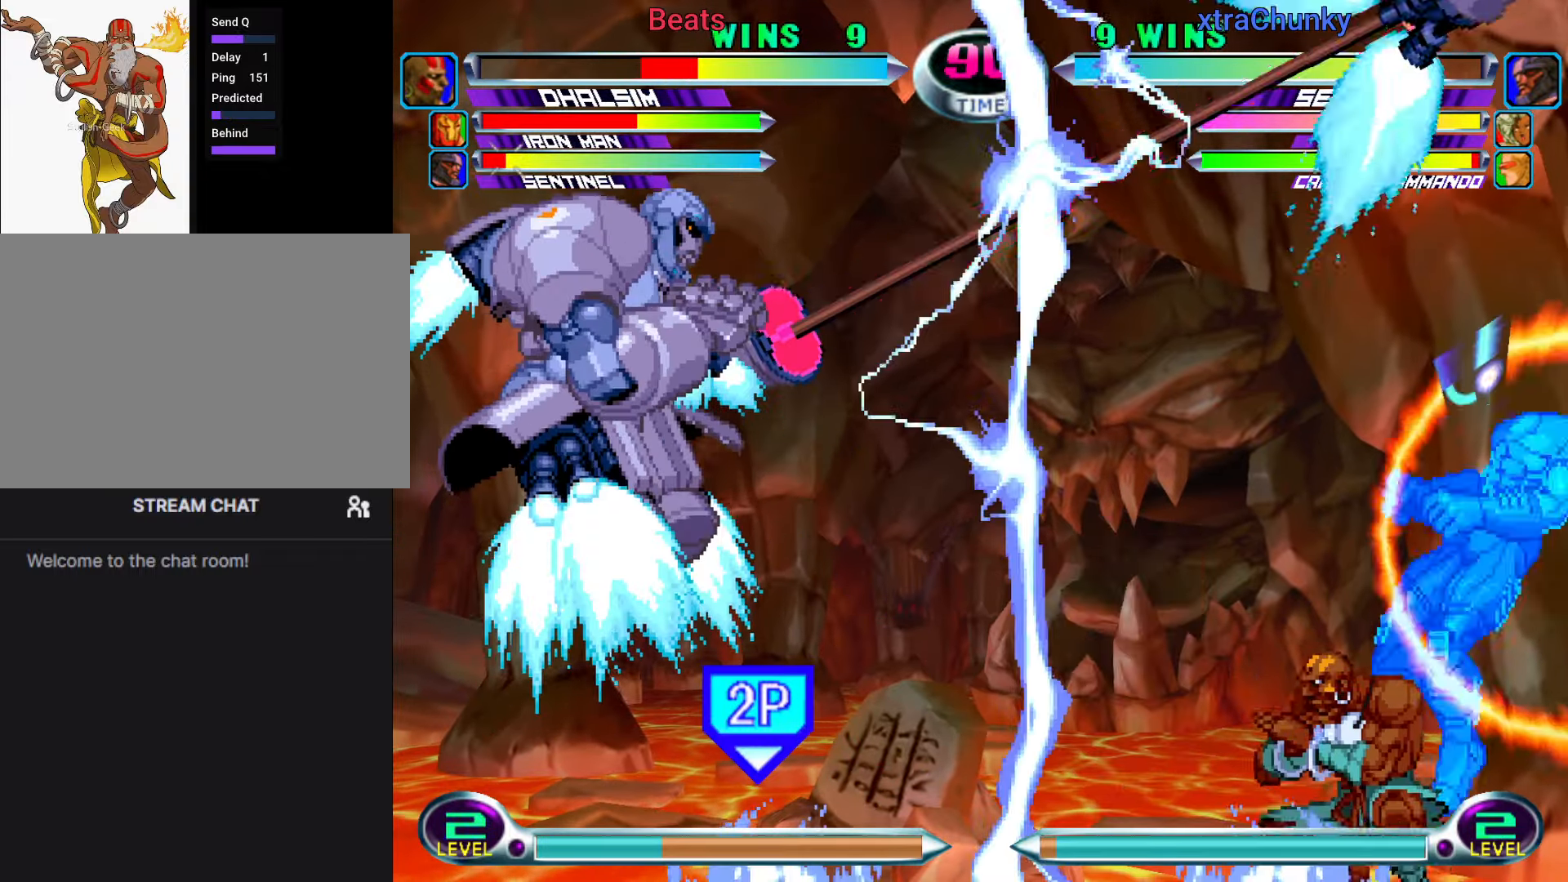
Gameplay with a controller (arcade stick); each line is a JSON object with the inputs held at the frame after it. "button_events" lists button changes between this image and that frame as [ms after this image, input, new state], when the widget could be followed in between (sticks are given only as held states). Not read: L3 R3.
{"buttons": [], "left_stick": "center"}
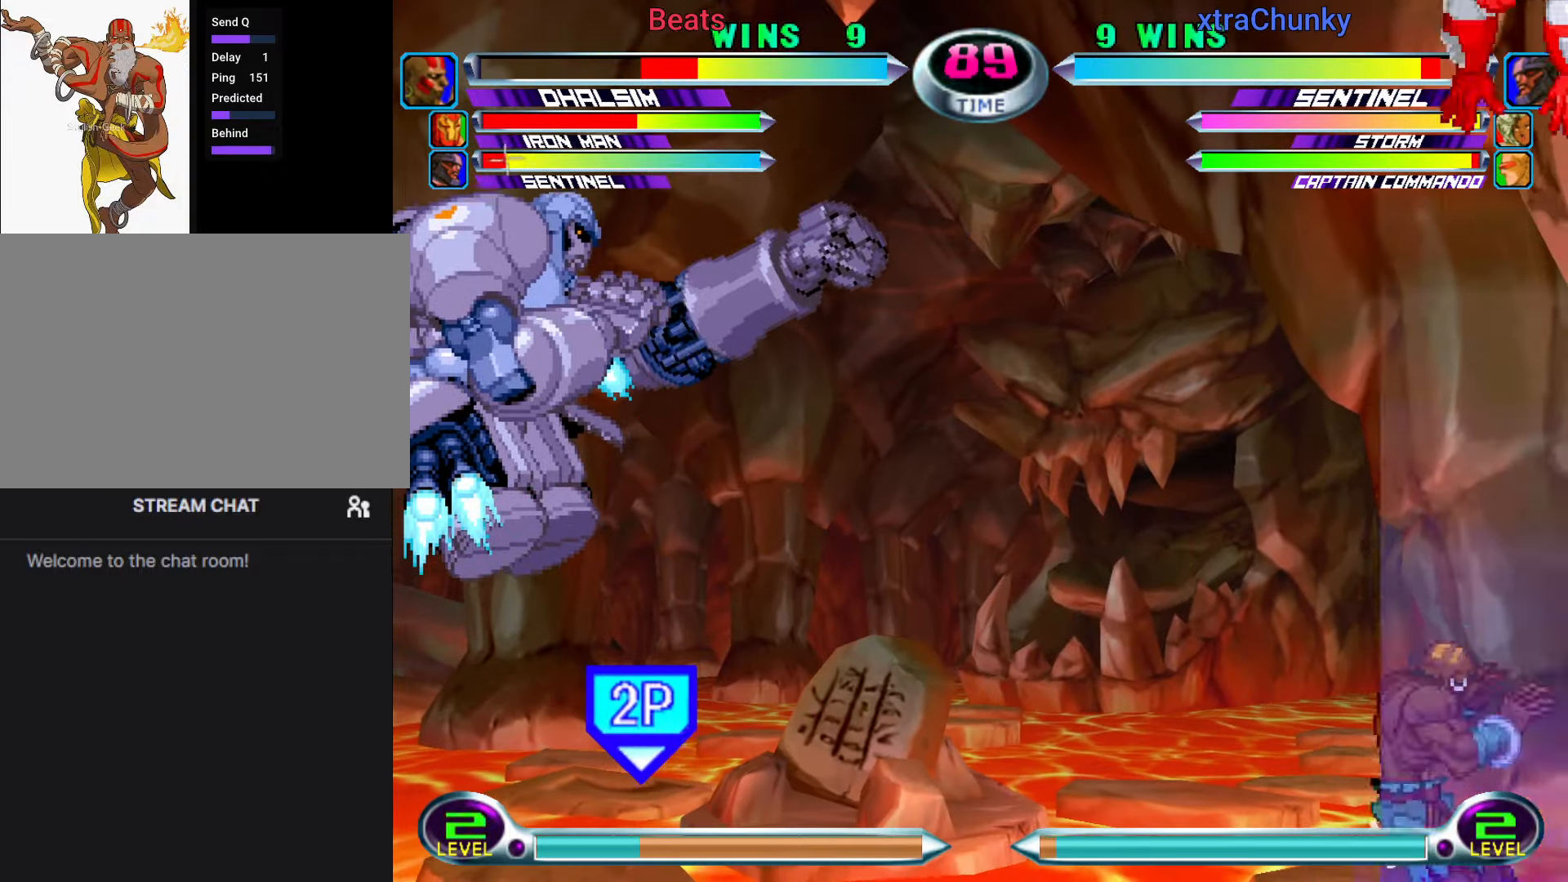
{"buttons": [], "left_stick": "center", "button_events": [[150, "SQUARE", "down"], [150, "TRIANGLE", "down"], [183, "SQUARE", "up"], [183, "TRIANGLE", "up"], [283, "CROSS", "down"], [333, "CROSS", "up"]]}
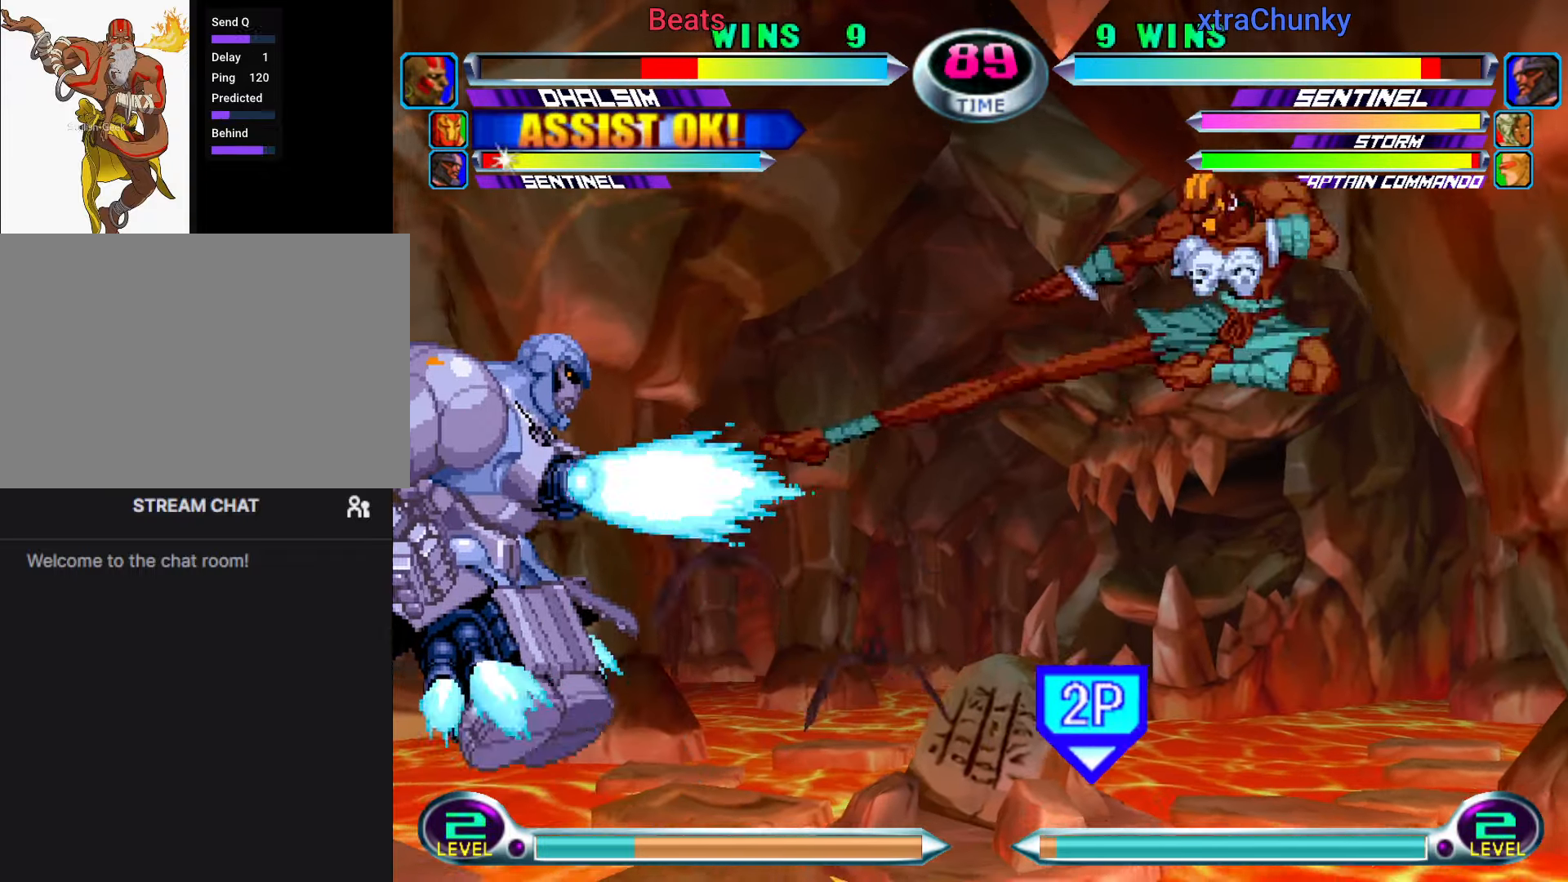
{"buttons": [], "left_stick": "right", "button_events": [[66, "CIRCLE", "down"], [133, "CIRCLE", "up"]]}
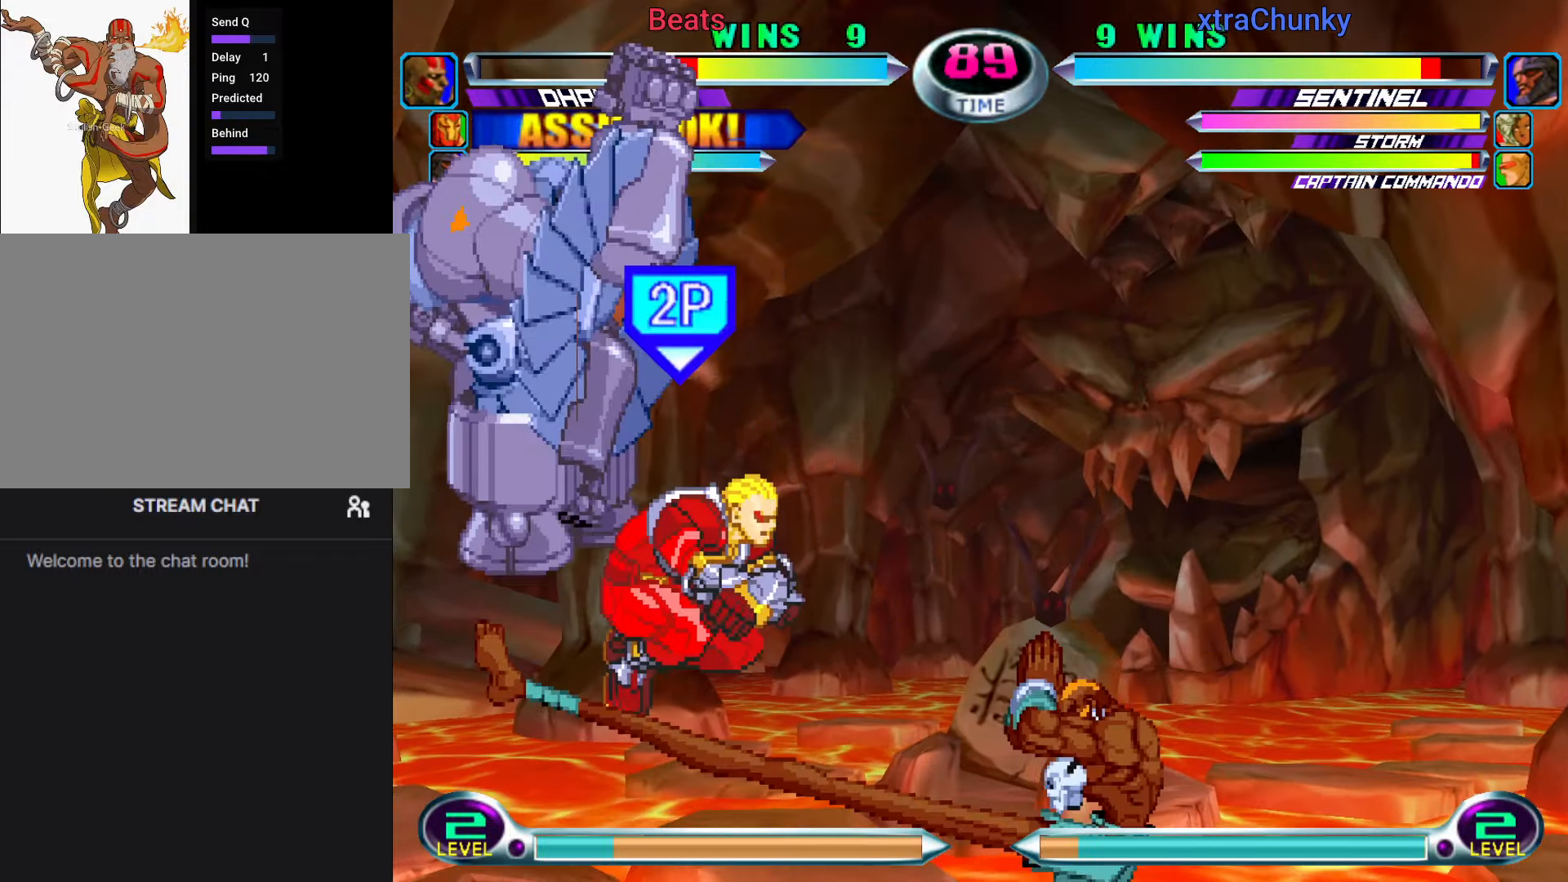
{"buttons": [], "left_stick": "center", "button_events": [[383, "CIRCLE", "down"], [450, "CIRCLE", "up"]]}
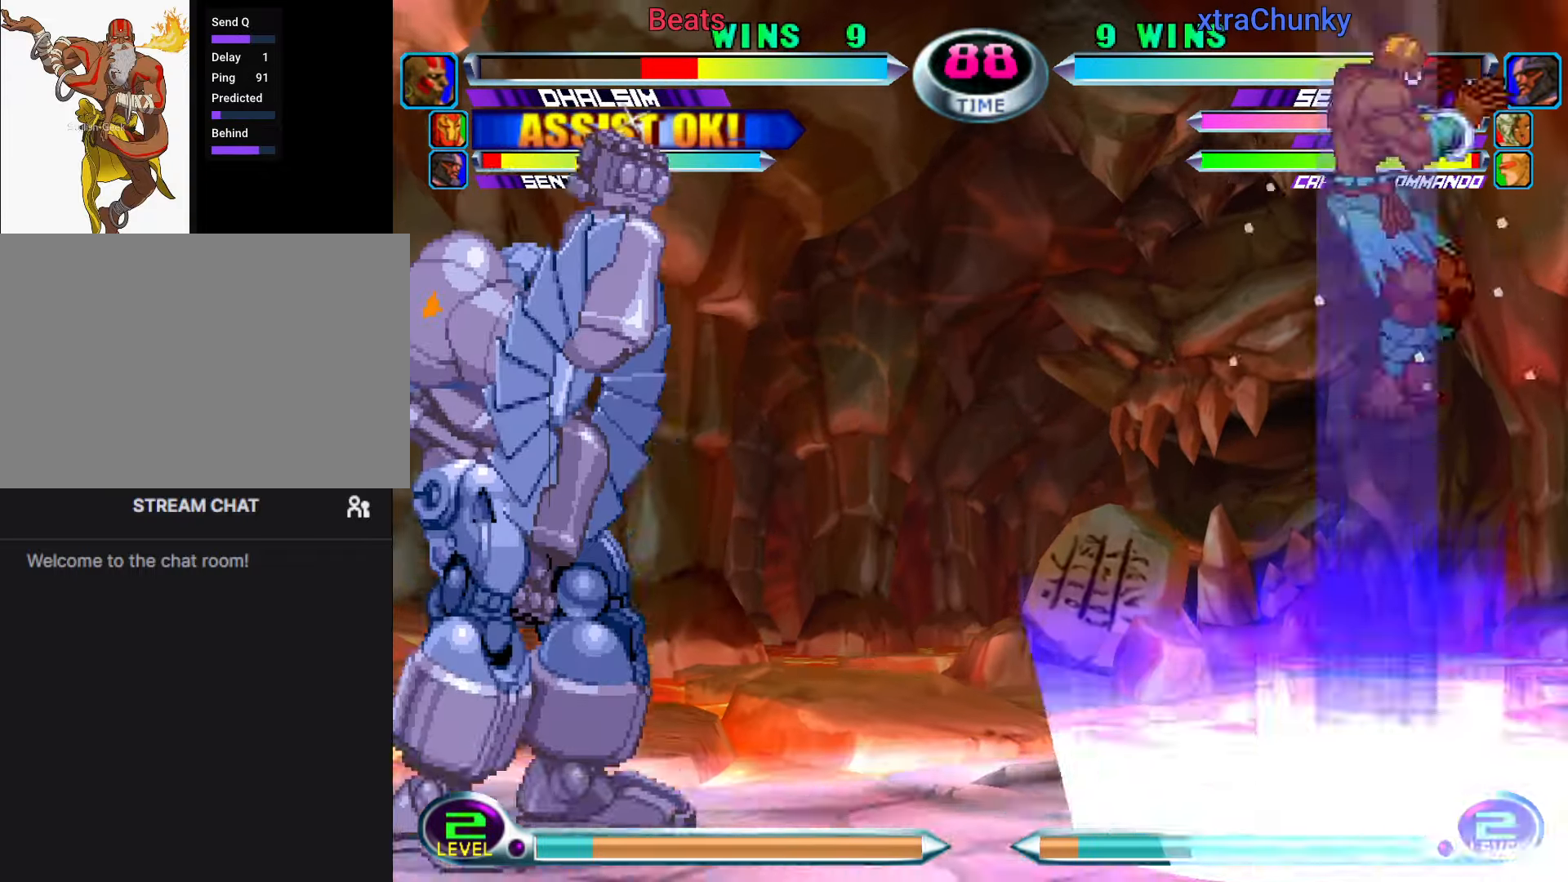
{"buttons": [], "left_stick": "right"}